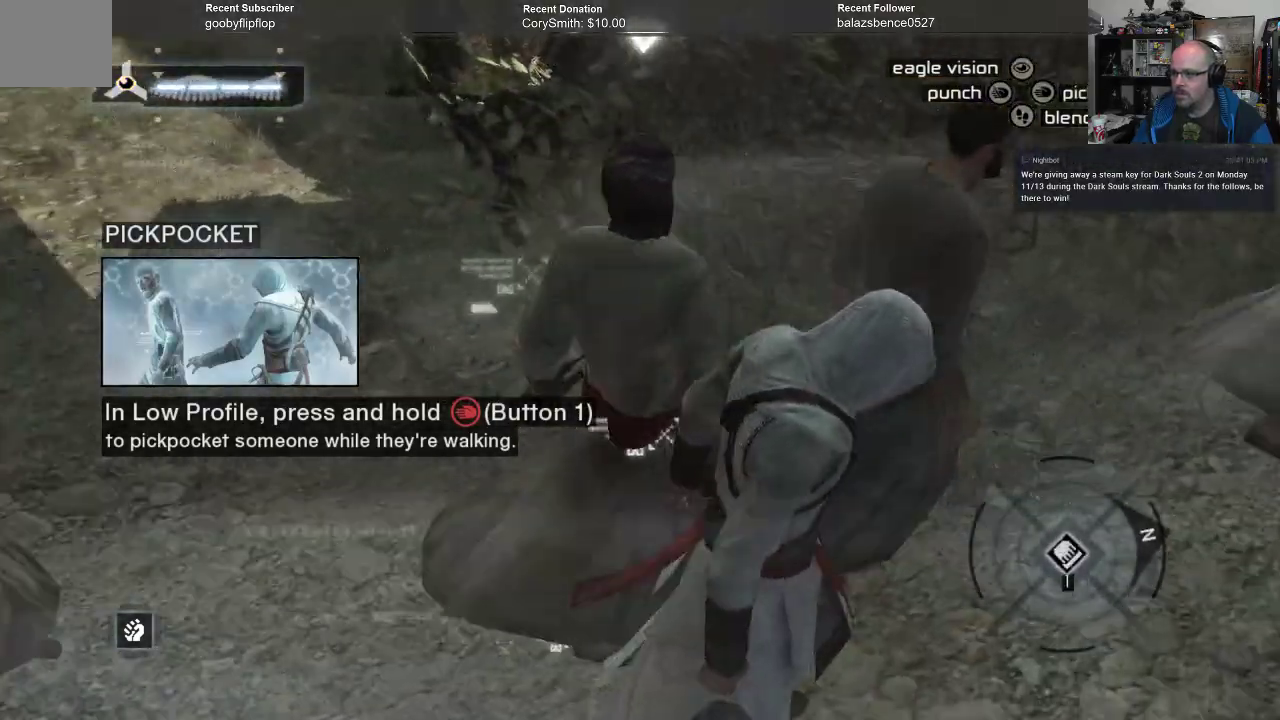
Gameplay with a controller (Xbox layout); each line is a JSON object with the inputs held at the frame after it. "events" lists button and stick changes between this image and that frame as [ms after this image, input, new state], when the widget could be followed in between.
{"buttons": [], "left_stick": "center", "right_stick": "center", "events": [[233, "B", "down"], [333, "B", "up"]]}
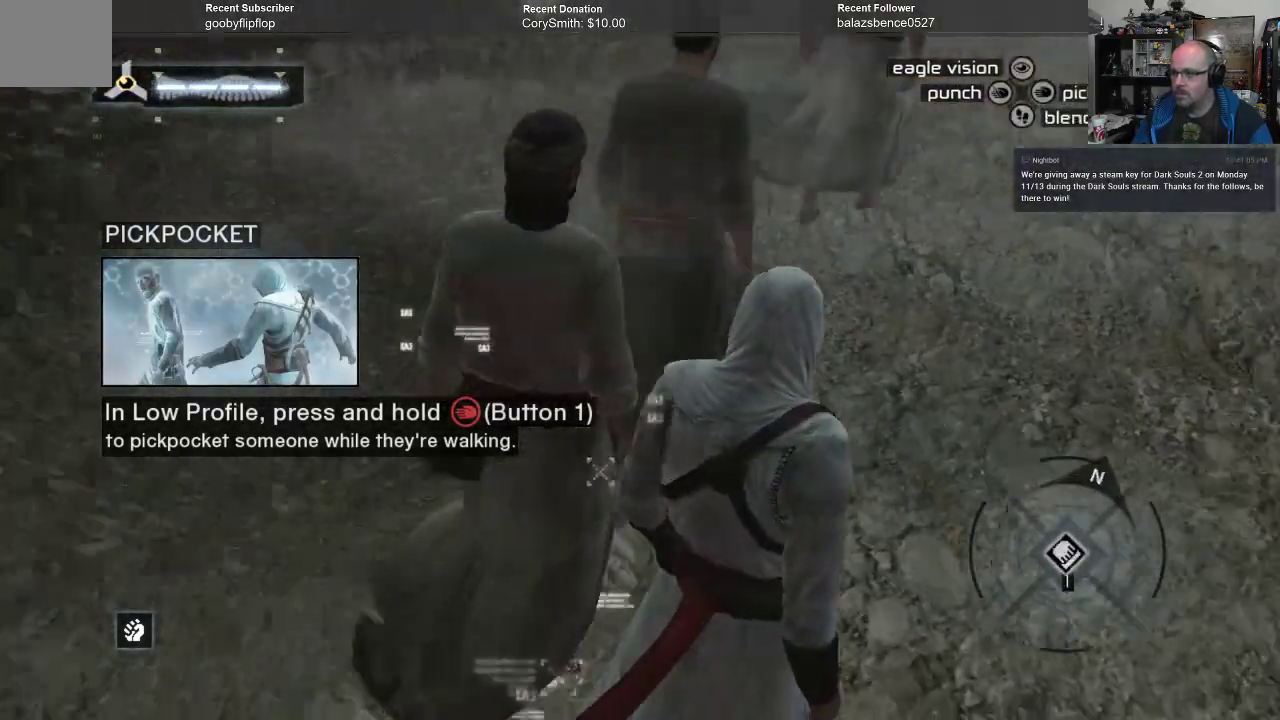
{"buttons": [], "left_stick": "center", "right_stick": "center", "events": []}
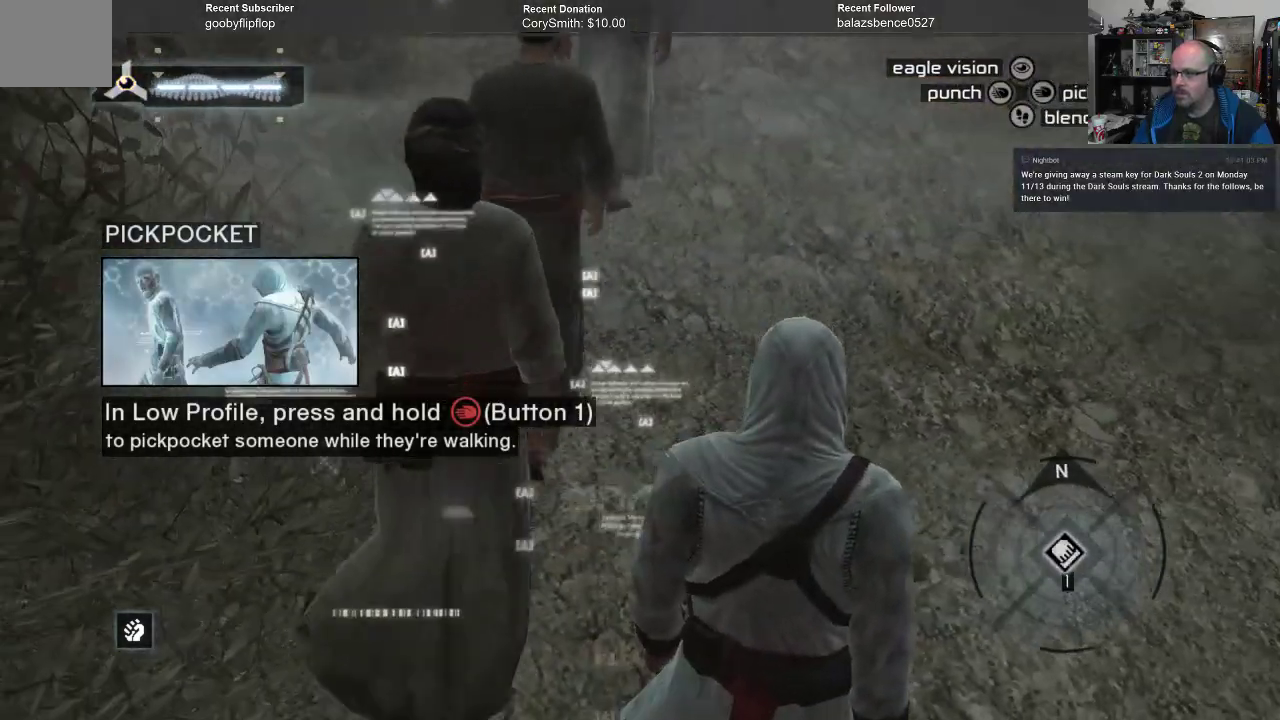
{"buttons": [], "left_stick": "up", "right_stick": "center", "events": [[300, "left_stick", "up"]]}
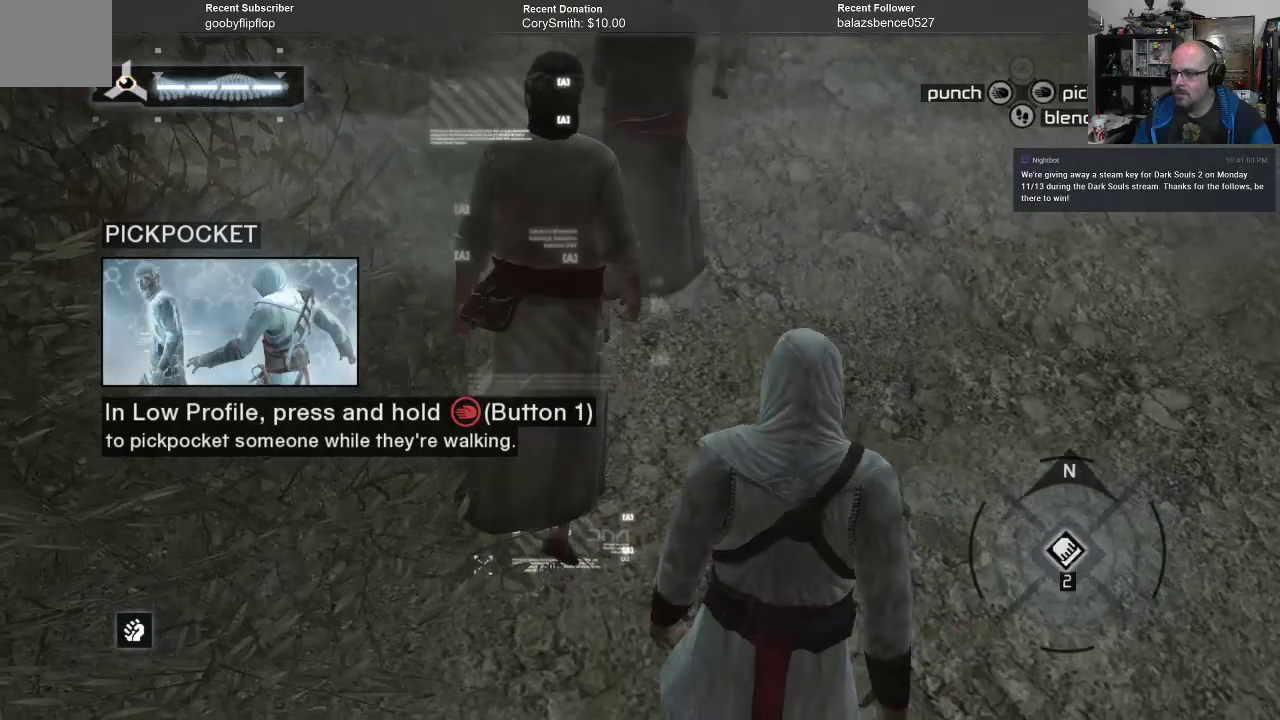
{"buttons": [], "left_stick": "up", "right_stick": "center", "events": []}
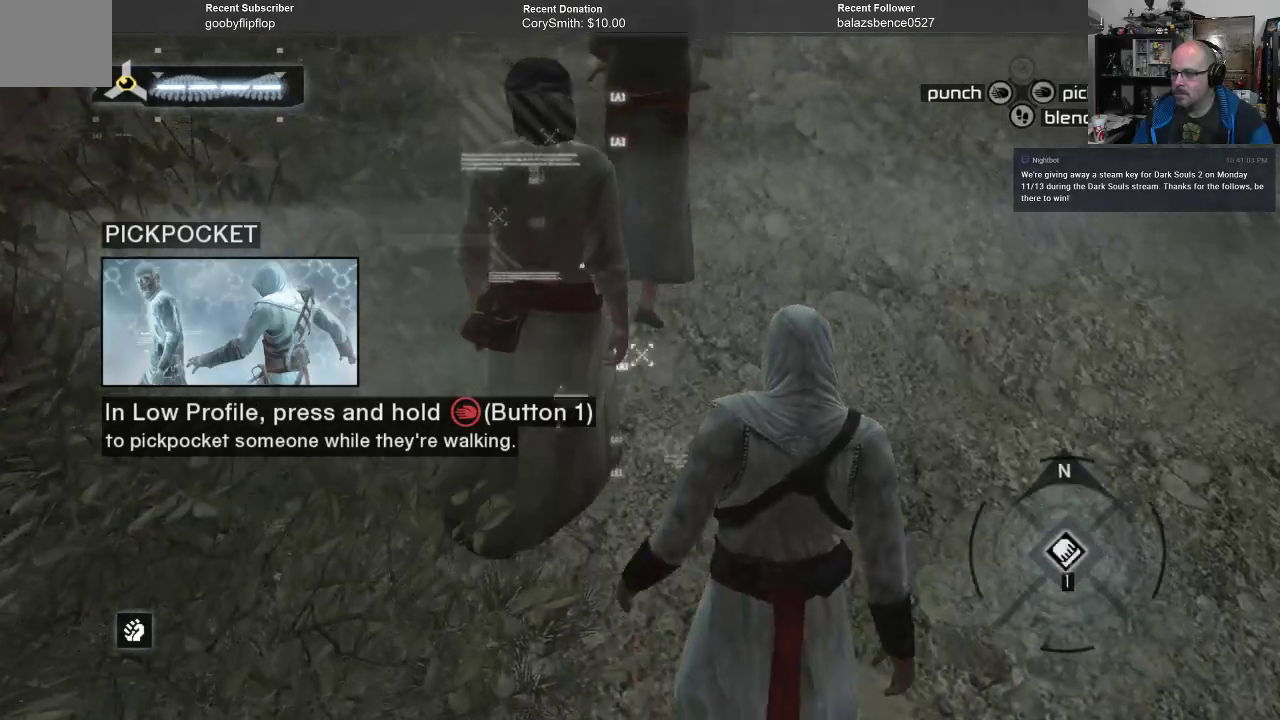
{"buttons": ["B"], "left_stick": "up", "right_stick": "center", "events": [[500, "B", "down"]]}
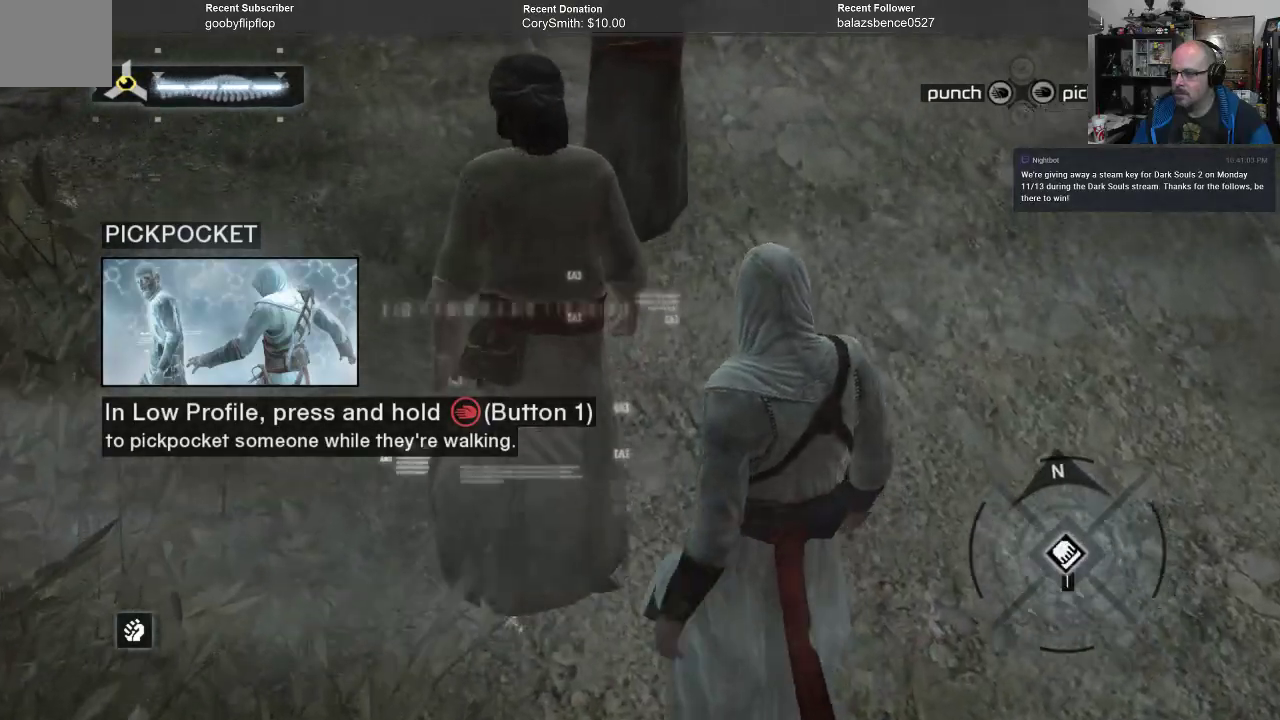
{"buttons": ["B"], "left_stick": "up", "right_stick": "center", "events": []}
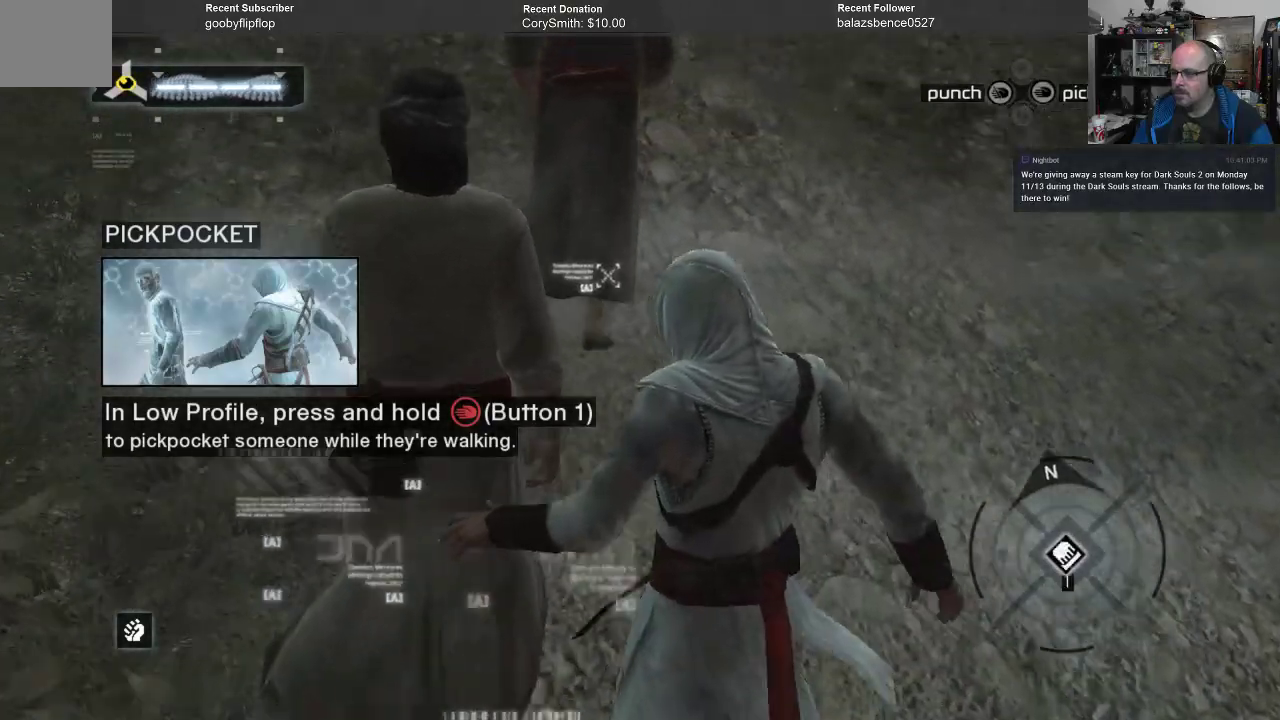
{"buttons": ["B"], "left_stick": "up", "right_stick": "center", "events": []}
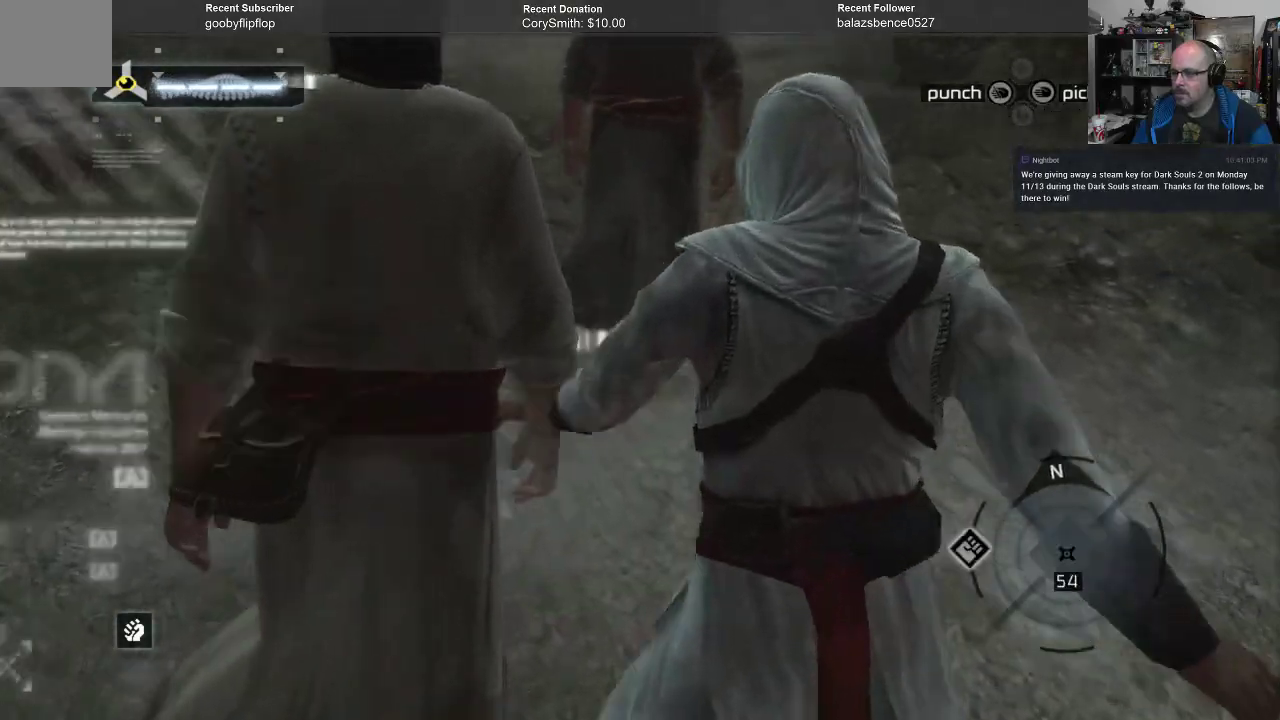
{"buttons": ["B"], "left_stick": "up", "right_stick": "center", "events": []}
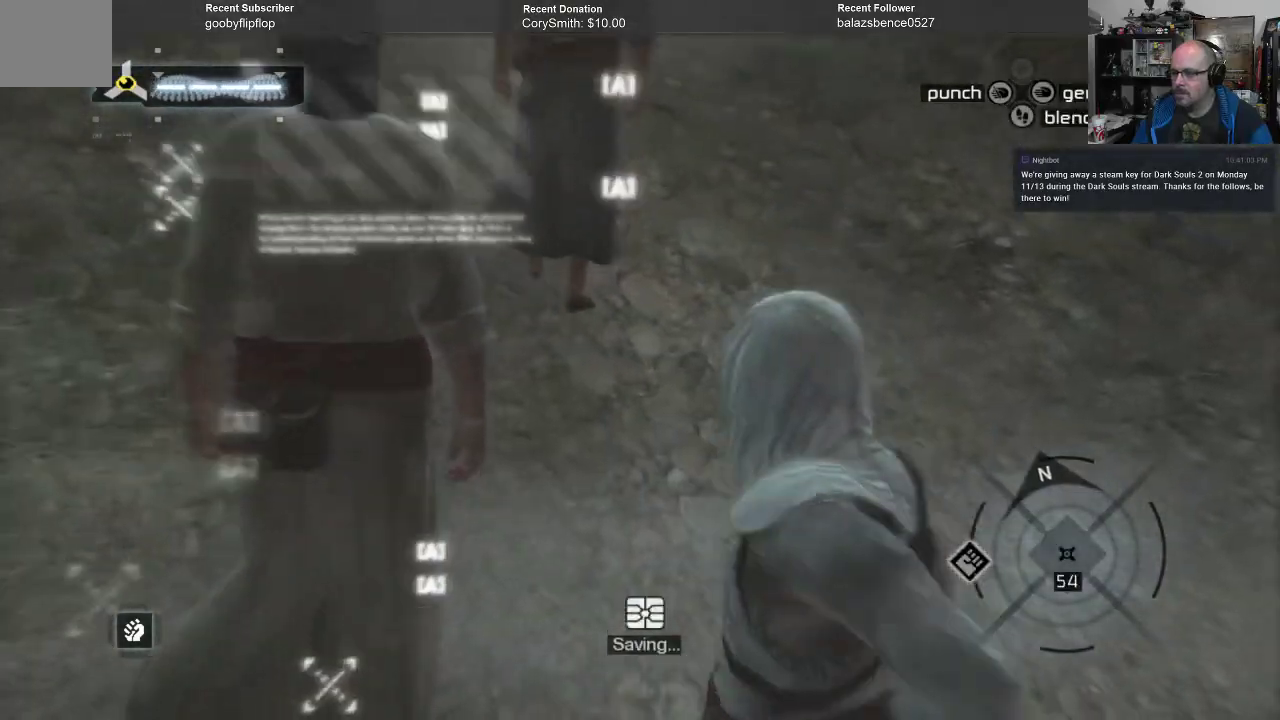
{"buttons": [], "left_stick": "center", "right_stick": "center", "events": [[200, "B", "up"], [333, "left_stick", "center"]]}